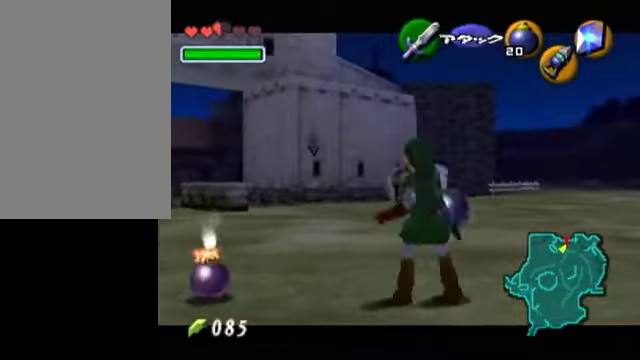
Gameplay with a controller (Nintendo layout); each line is a JSON object with the inputs held at the frame after it. "events" lists button and stick changes between this image and that frame as [ms after this image, input, new state], when the widget could be followed in between. Not read: L3 R3 right_stick.
{"buttons": ["L1"], "left_stick": "center", "events": [[200, "A", "down"], [200, "left_stick", "down"], [300, "A", "up"], [300, "left_stick", "center"]]}
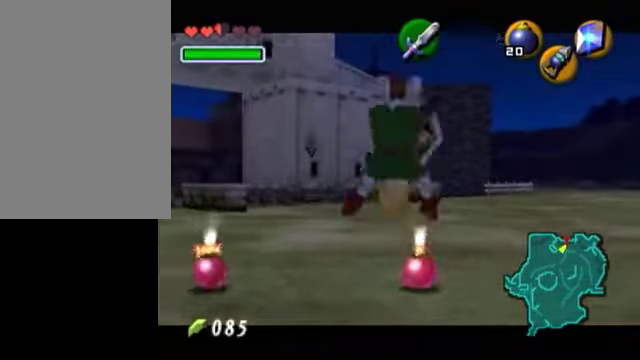
{"buttons": ["L1"], "left_stick": "center", "events": [[350, "R1", "down"], [450, "R1", "up"]]}
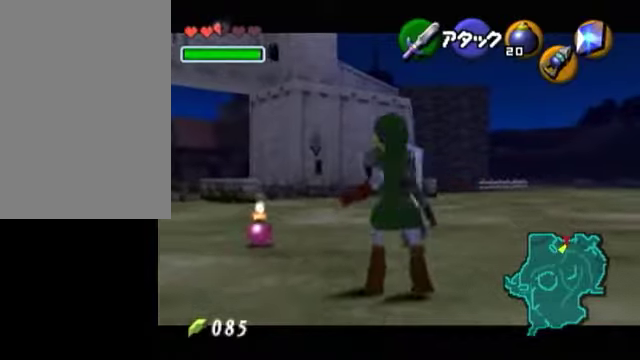
{"buttons": ["L1"], "left_stick": "center", "events": [[100, "A", "down"], [200, "A", "up"], [250, "A", "down"], [300, "A", "up"]]}
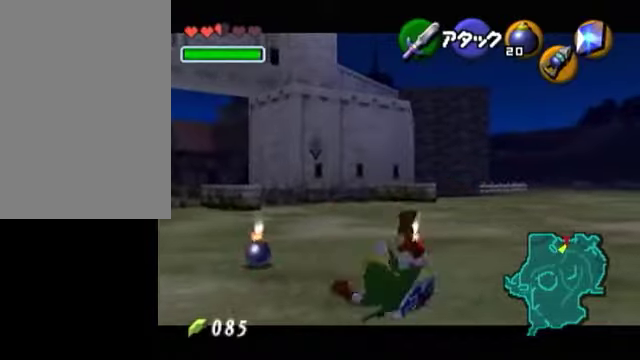
{"buttons": ["L1", "R1"], "left_stick": "center", "events": [[350, "R1", "down"]]}
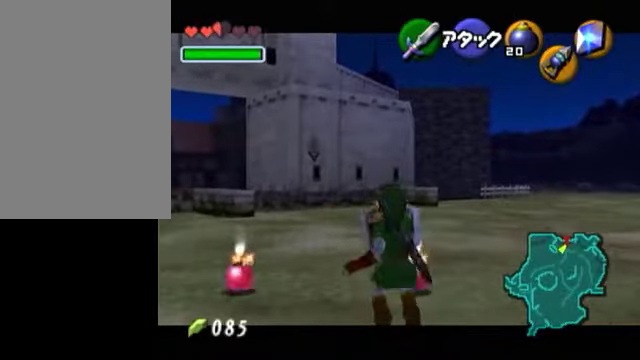
{"buttons": ["L1", "R1"], "left_stick": "center", "events": [[200, "A", "down"], [250, "A", "up"], [300, "A", "down"], [400, "A", "up"], [450, "A", "down"], [500, "A", "up"]]}
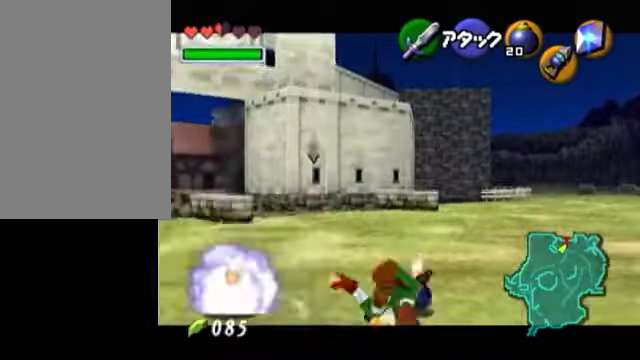
{"buttons": ["L1", "R1"], "left_stick": "center", "events": [[100, "A", "down"], [150, "A", "up"], [200, "A", "down"], [250, "A", "up"], [300, "A", "down"], [400, "A", "up"]]}
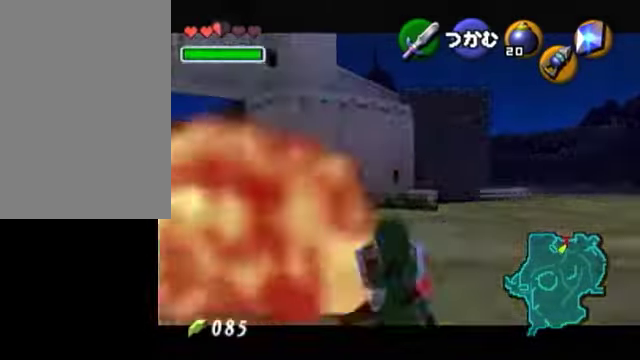
{"buttons": ["L1", "R1"], "left_stick": "center", "events": []}
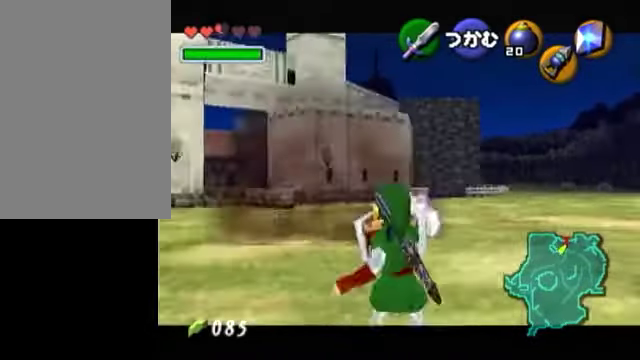
{"buttons": ["L1", "R1"], "left_stick": "center", "events": []}
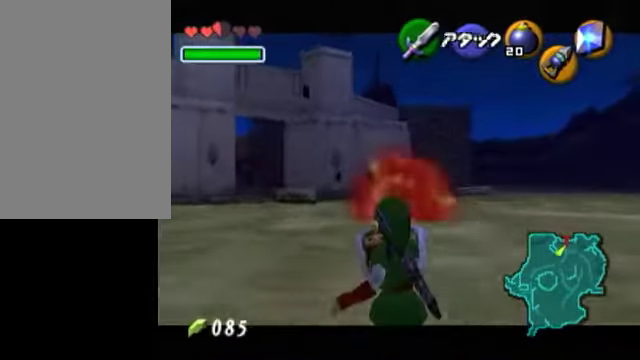
{"buttons": ["R1"], "left_stick": "center", "events": [[500, "L1", "up"]]}
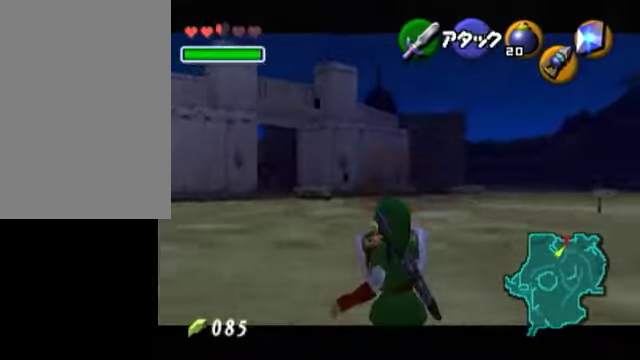
{"buttons": ["R1"], "left_stick": "center", "events": []}
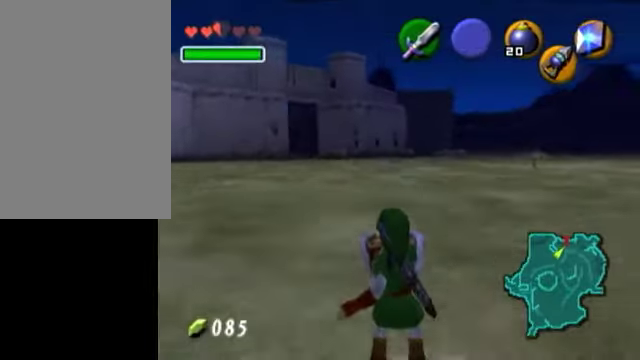
{"buttons": ["R1"], "left_stick": "center", "events": []}
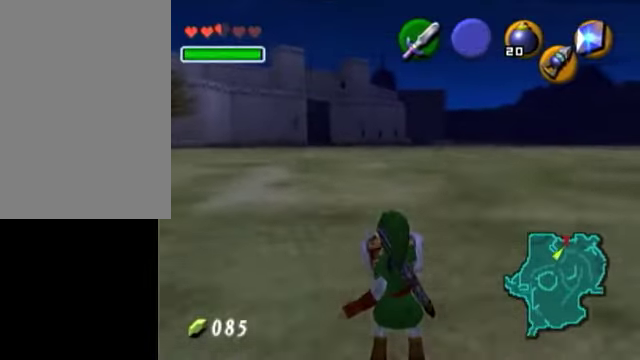
{"buttons": ["R1"], "left_stick": "center", "events": []}
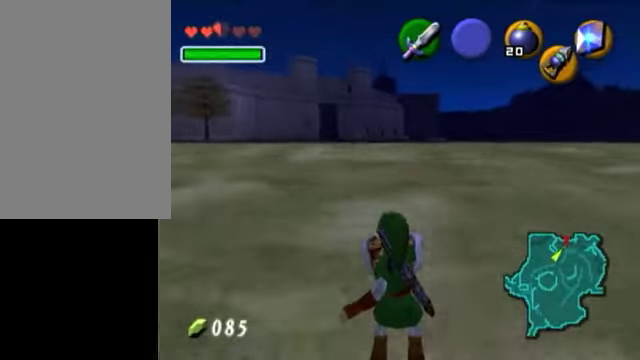
{"buttons": ["R1"], "left_stick": "center", "events": []}
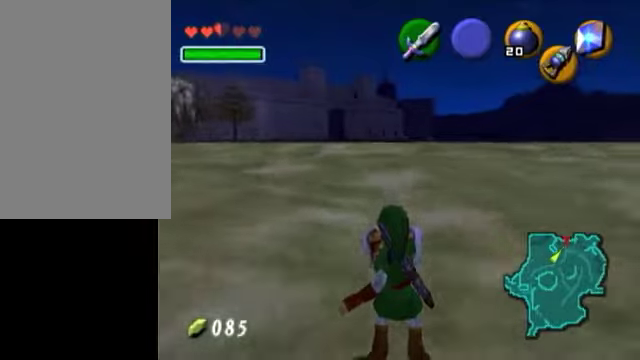
{"buttons": ["R1"], "left_stick": "center", "events": []}
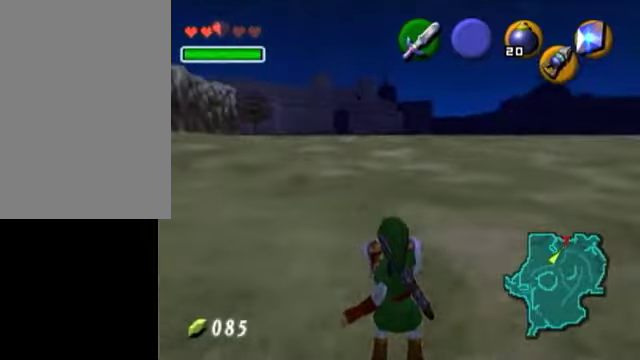
{"buttons": ["R1"], "left_stick": "center", "events": []}
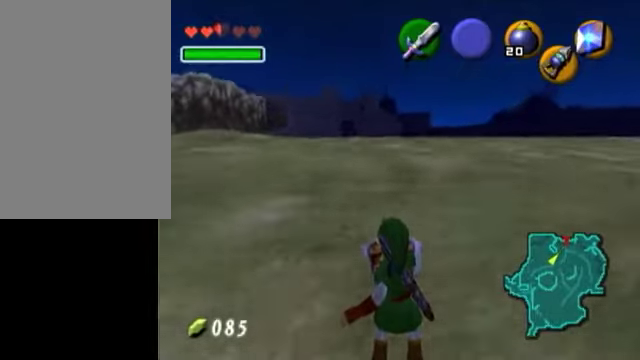
{"buttons": ["R1"], "left_stick": "center", "events": []}
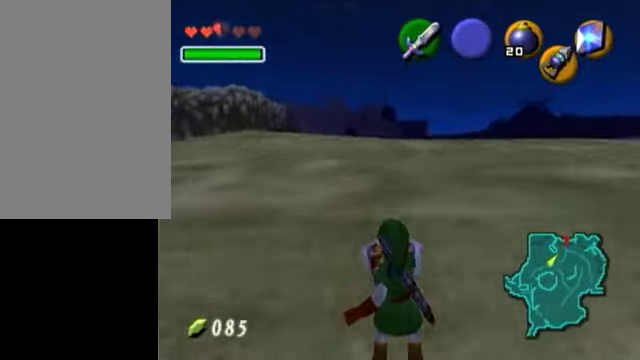
{"buttons": ["R1"], "left_stick": "center", "events": []}
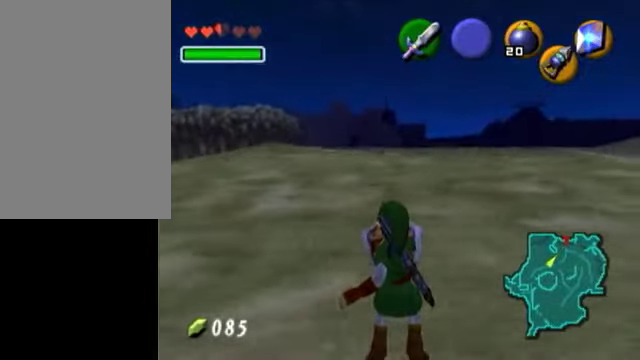
{"buttons": ["R1"], "left_stick": "center", "events": []}
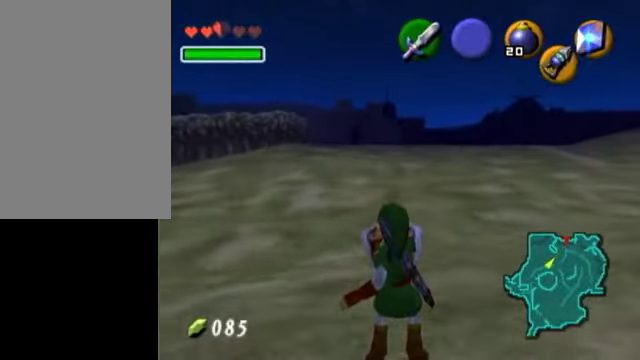
{"buttons": ["R1"], "left_stick": "center", "events": []}
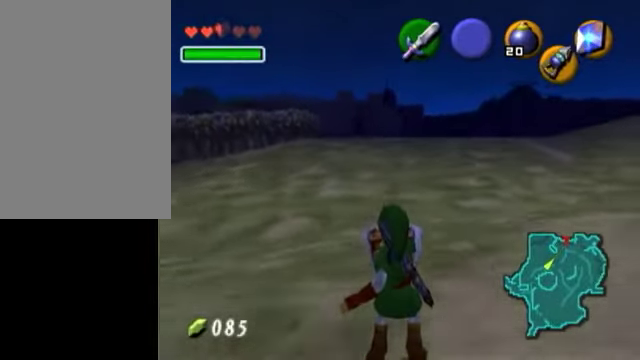
{"buttons": ["R1"], "left_stick": "center", "events": []}
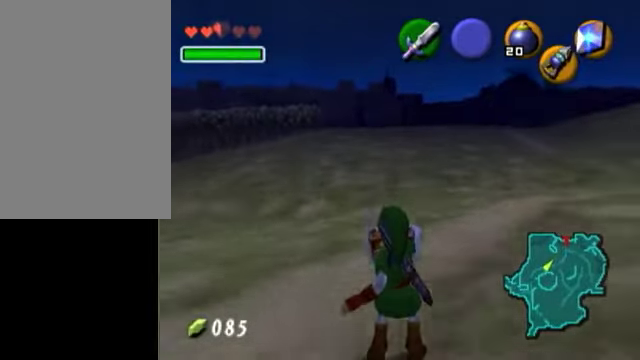
{"buttons": ["R1"], "left_stick": "center", "events": []}
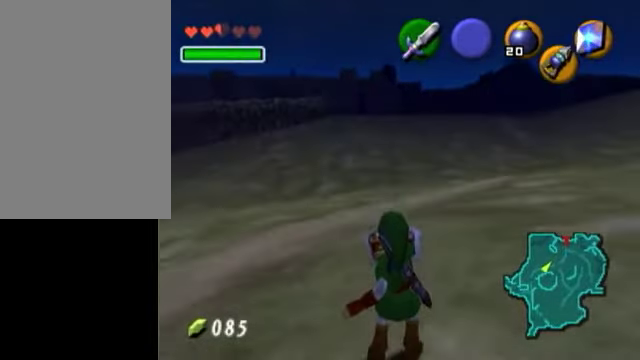
{"buttons": ["R1"], "left_stick": "center", "events": []}
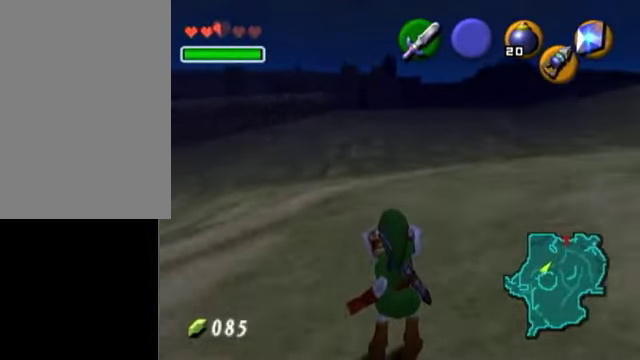
{"buttons": ["R1"], "left_stick": "center", "events": []}
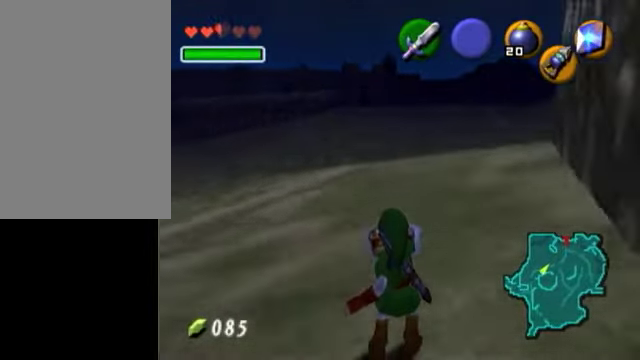
{"buttons": ["R1"], "left_stick": "center", "events": []}
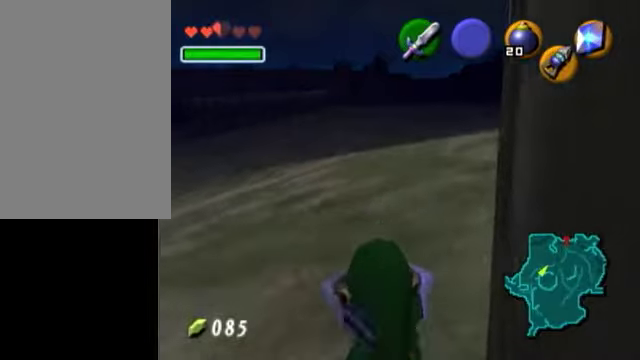
{"buttons": ["R1"], "left_stick": "center", "events": []}
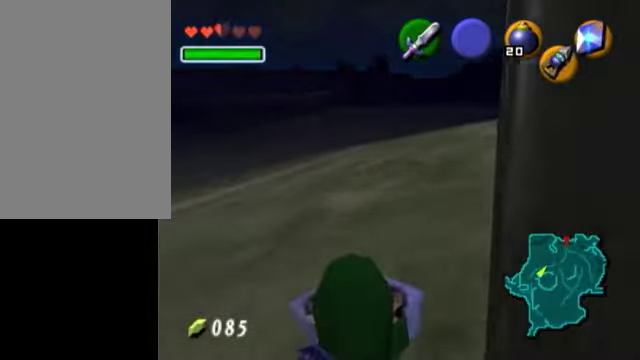
{"buttons": ["R1"], "left_stick": "center", "events": []}
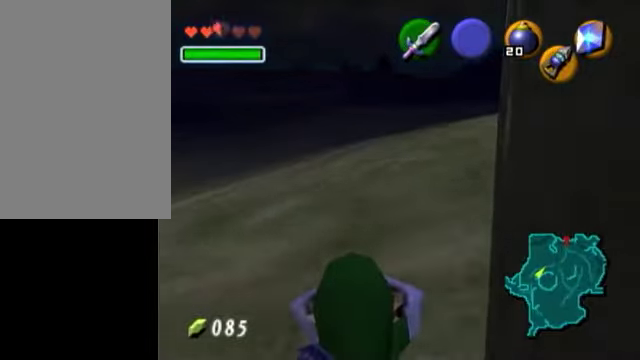
{"buttons": ["R1"], "left_stick": "center", "events": []}
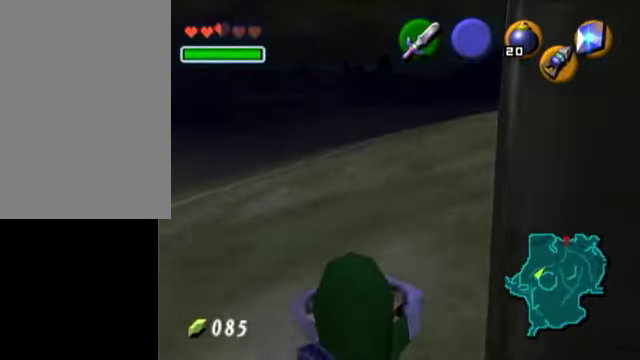
{"buttons": ["R1"], "left_stick": "center", "events": []}
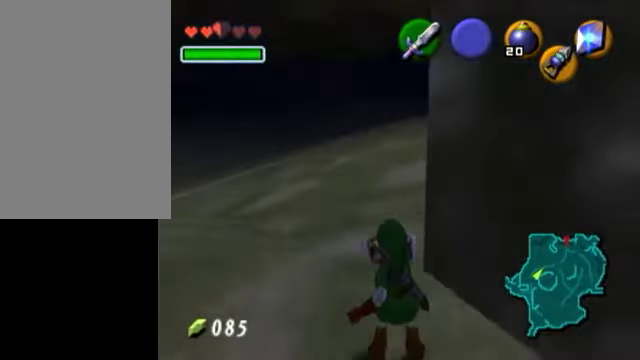
{"buttons": ["R1"], "left_stick": "center", "events": []}
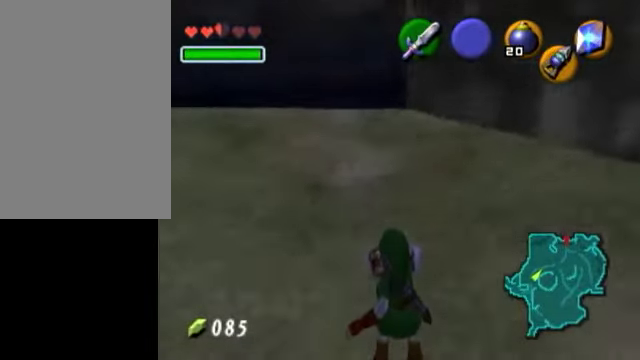
{"buttons": ["R1"], "left_stick": "center", "events": []}